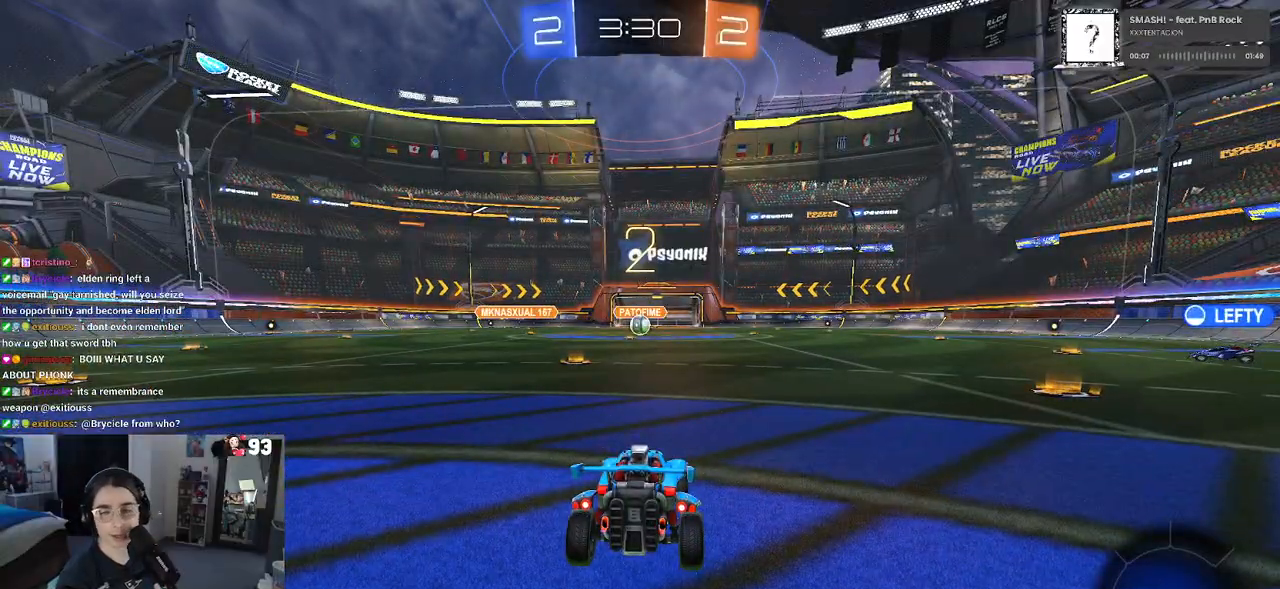
Gameplay with a controller (PlayStation layout); each line is a JSON object with the inputs held at the frame after it. "events" lists button and stick changes between this image and that frame as [ms after this image, input, new state], when the widget could be followed in between.
{"buttons": [], "left_stick": "center", "right_stick": "center", "events": [[350, "TRIANGLE", "down"], [433, "TRIANGLE", "up"]]}
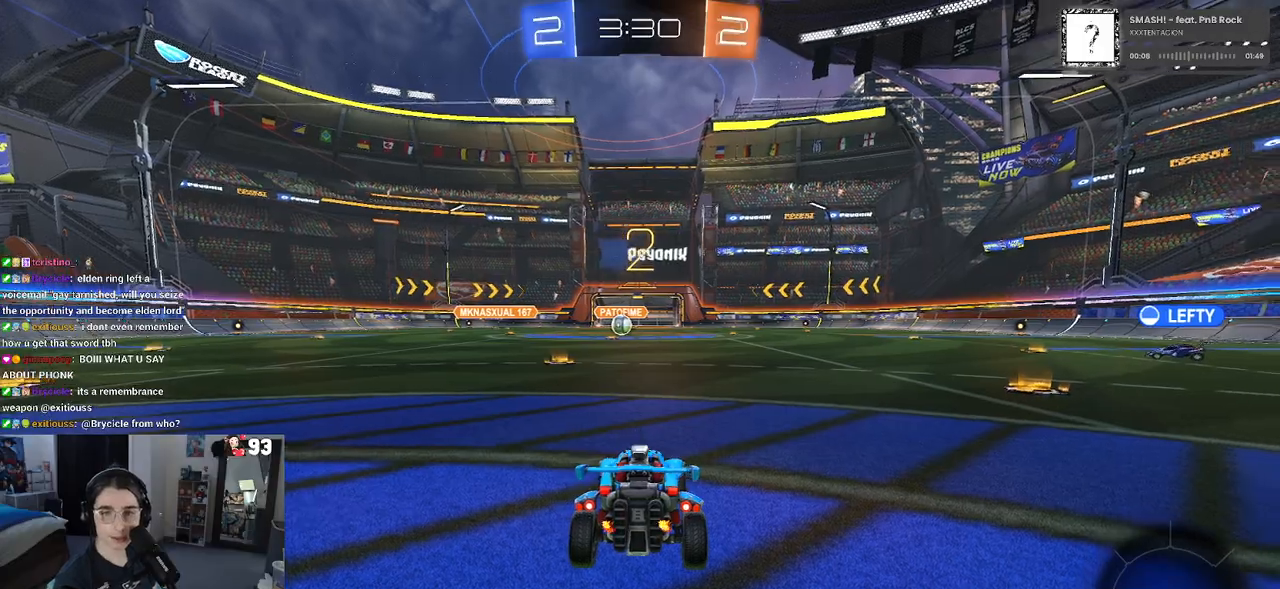
{"buttons": ["R2"], "left_stick": "center", "right_stick": "center", "events": [[33, "TRIANGLE", "down"], [117, "TRIANGLE", "up"], [467, "R2", "down"]]}
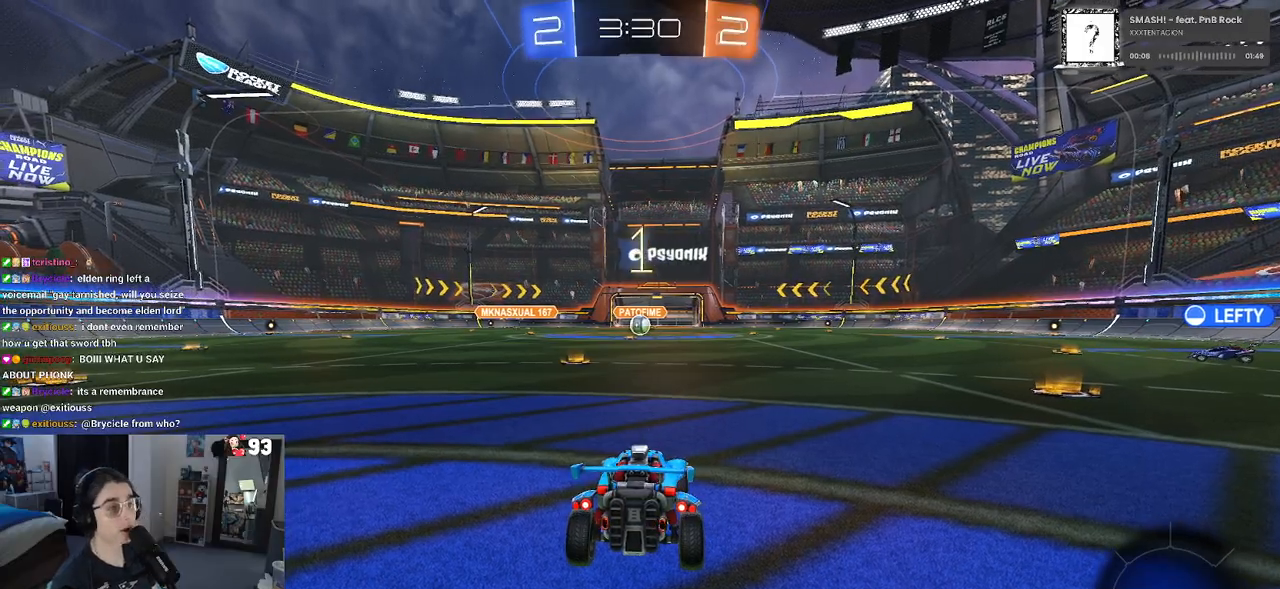
{"buttons": ["R2"], "left_stick": "center", "right_stick": "center", "events": []}
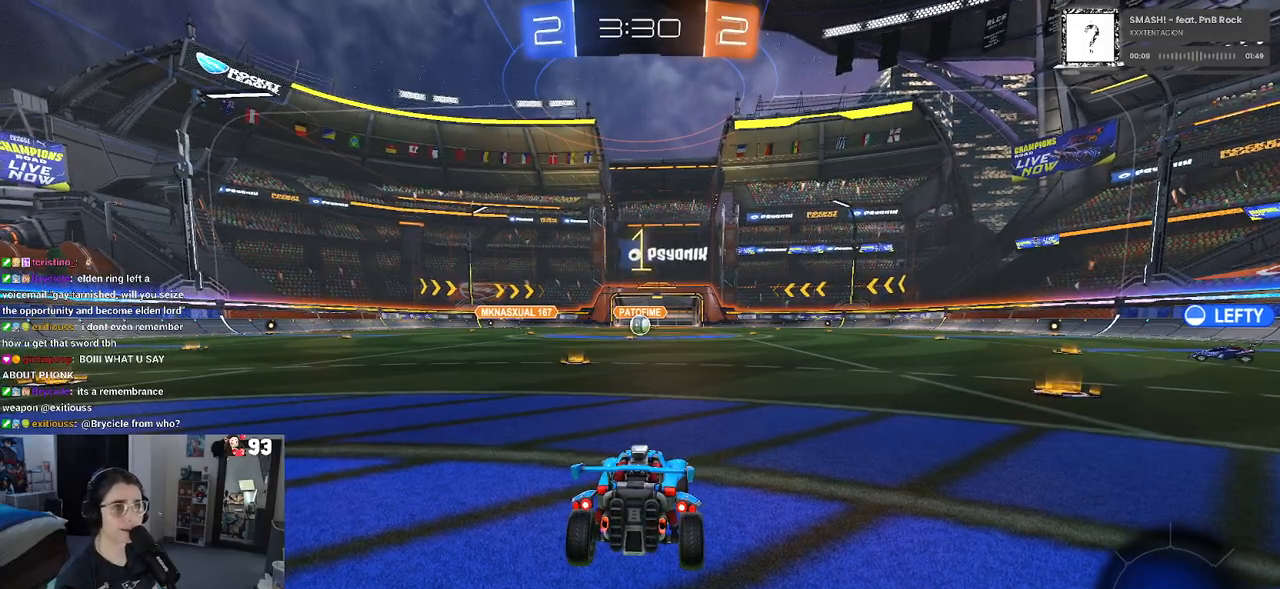
{"buttons": ["R2"], "left_stick": "center", "right_stick": "center", "events": [[250, "left_stick", "left"], [467, "left_stick", "center"]]}
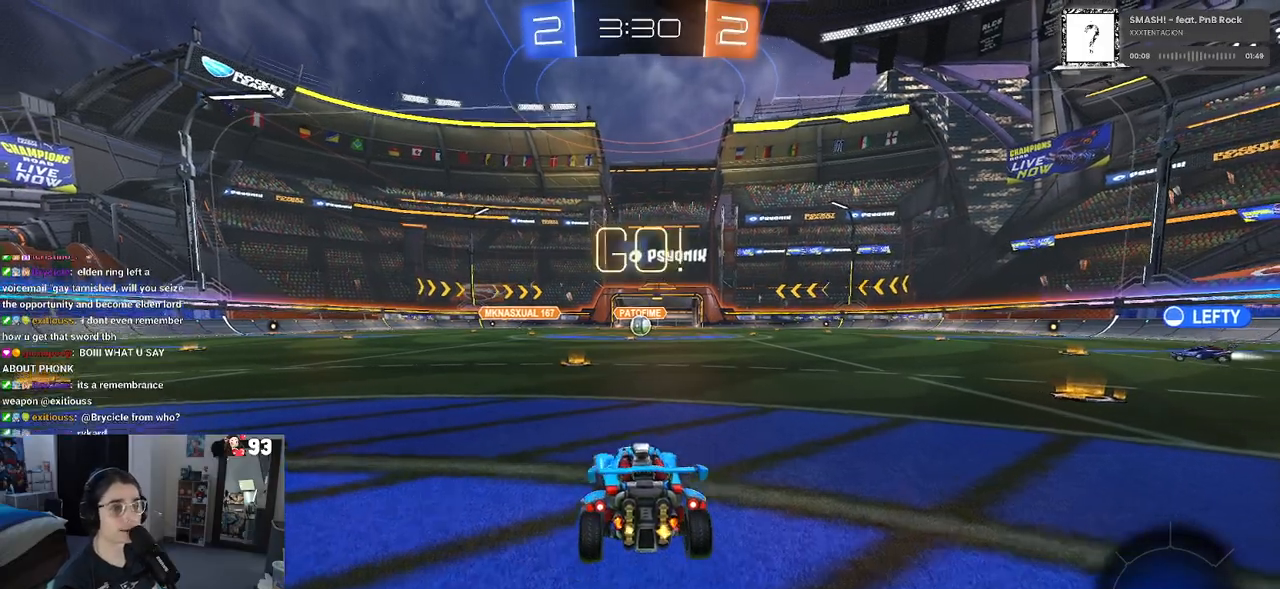
{"buttons": ["CROSS", "R2"], "left_stick": "up-left", "right_stick": "center", "events": [[250, "left_stick", "up-right"], [333, "CROSS", "down"], [417, "CROSS", "up"], [450, "left_stick", "up-left"], [483, "CROSS", "down"]]}
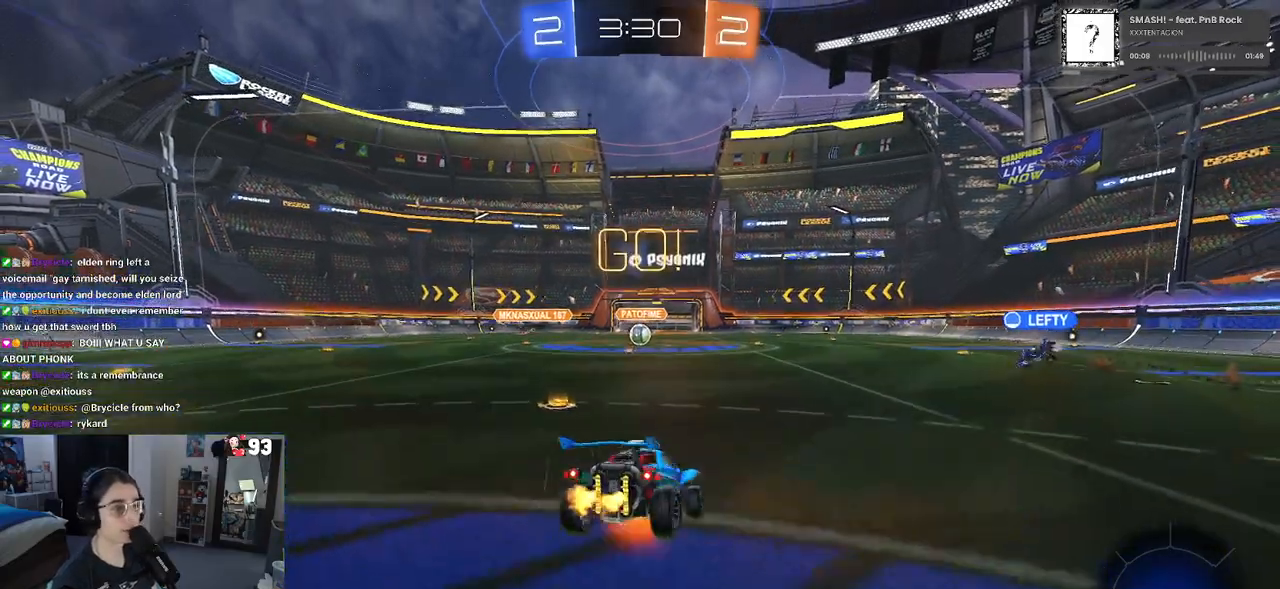
{"buttons": ["SQUARE", "R2"], "left_stick": "down-left", "right_stick": "center", "events": [[50, "SQUARE", "down"], [50, "left_stick", "down-left"], [67, "CROSS", "up"], [100, "left_stick", "down"], [350, "left_stick", "down-left"]]}
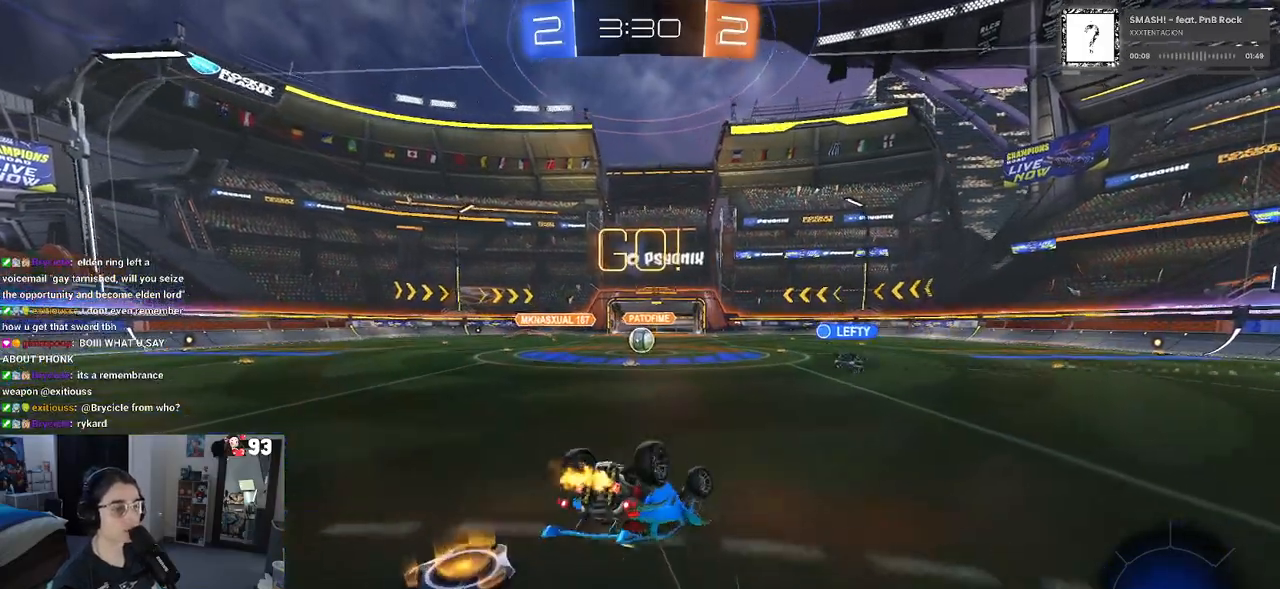
{"buttons": ["R2"], "left_stick": "center", "right_stick": "center", "events": [[433, "SQUARE", "up"], [467, "left_stick", "center"]]}
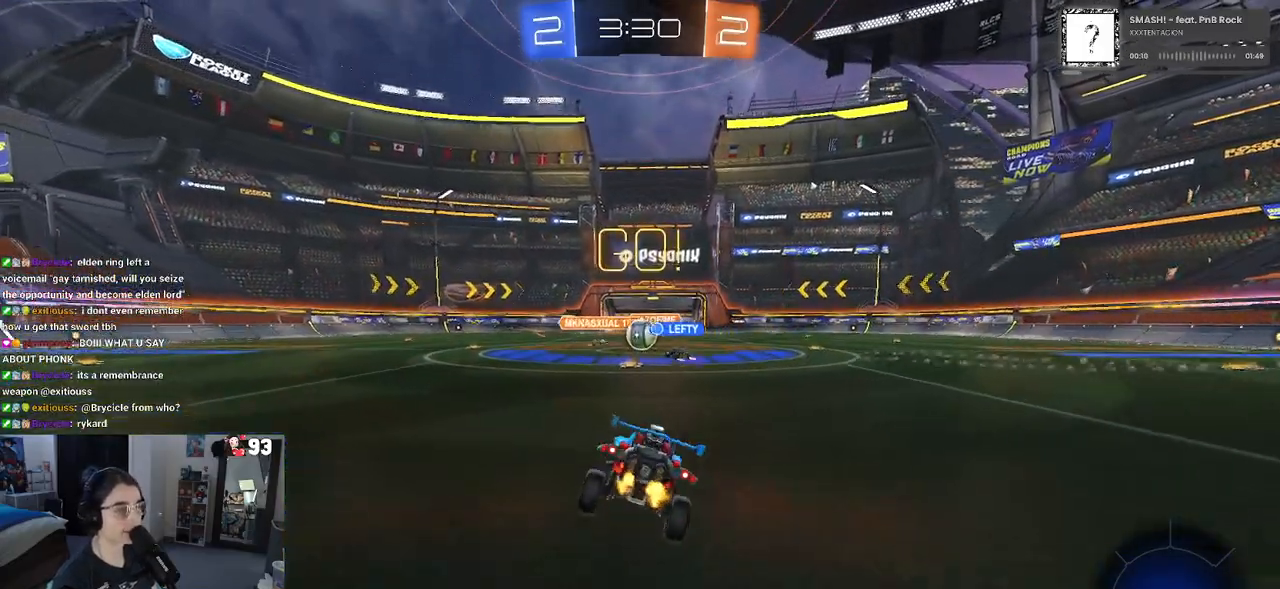
{"buttons": ["R2"], "left_stick": "right", "right_stick": "center", "events": [[450, "left_stick", "right"]]}
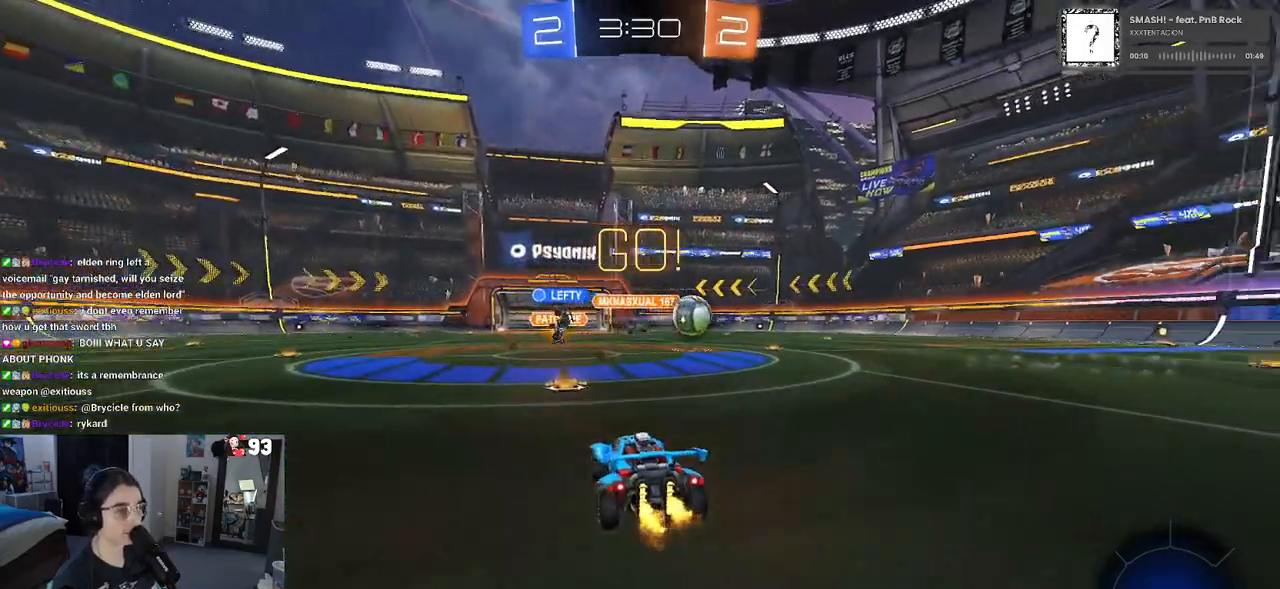
{"buttons": ["R1", "R2"], "left_stick": "right", "right_stick": "center", "events": [[167, "R1", "down"]]}
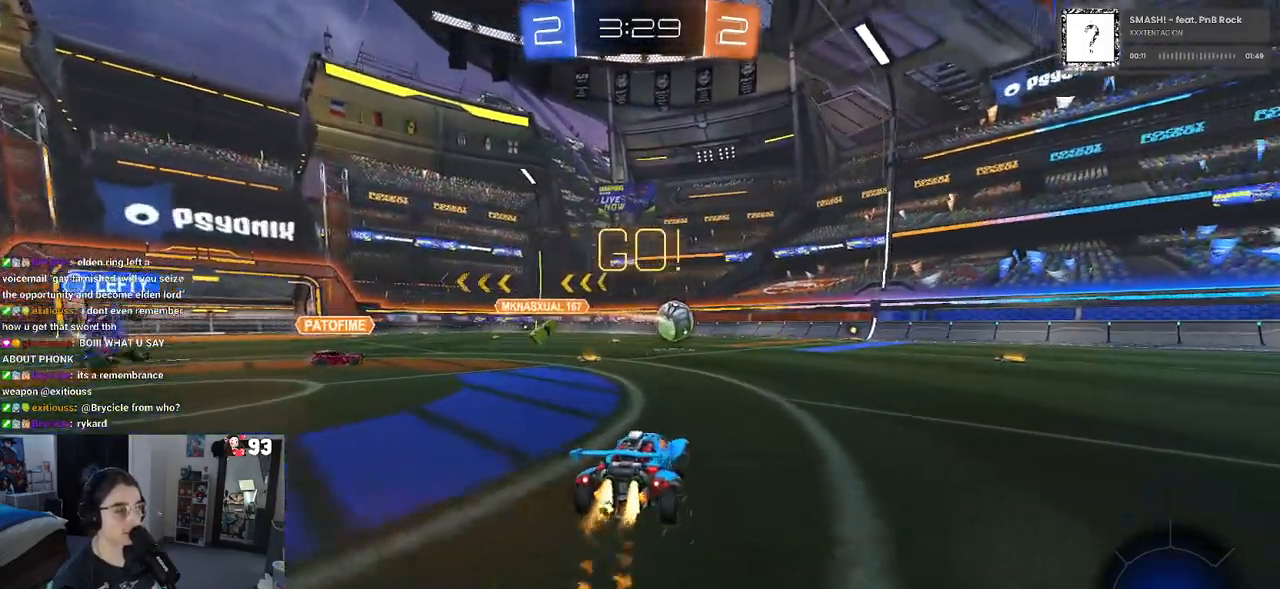
{"buttons": ["R1", "R2"], "left_stick": "center", "right_stick": "center", "events": [[100, "left_stick", "center"]]}
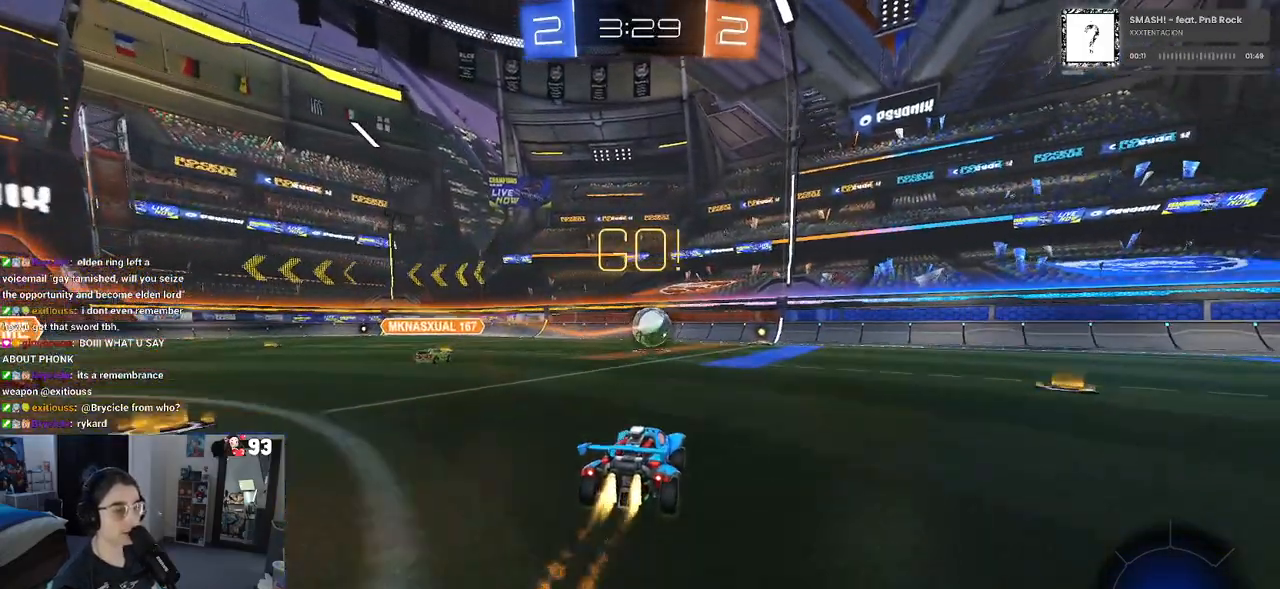
{"buttons": ["R2"], "left_stick": "center", "right_stick": "center", "events": [[50, "left_stick", "right"], [183, "left_stick", "center"], [300, "R1", "up"]]}
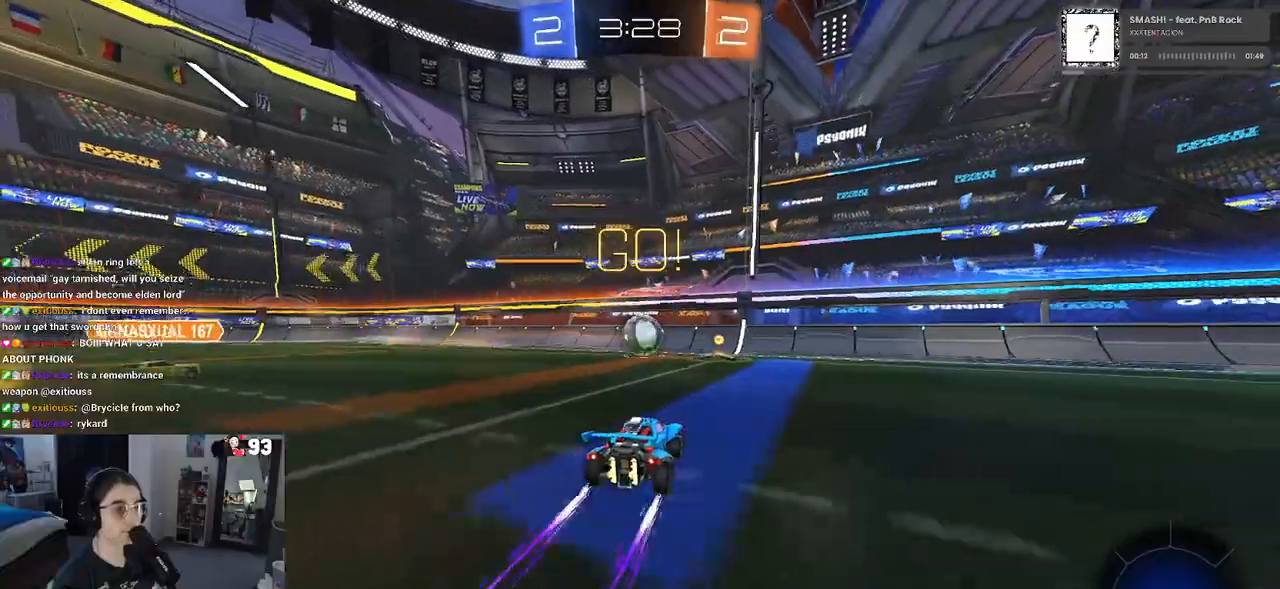
{"buttons": [], "left_stick": "center", "right_stick": "center", "events": [[33, "left_stick", "right"], [117, "left_stick", "center"], [500, "R2", "up"]]}
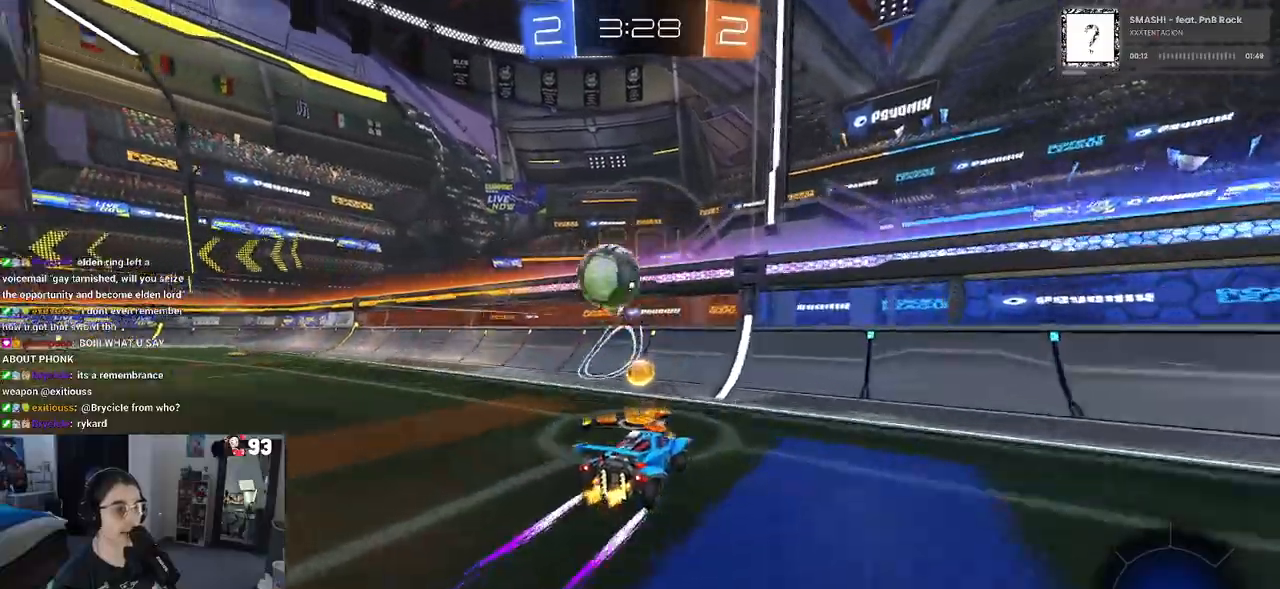
{"buttons": ["R2"], "left_stick": "center", "right_stick": "center", "events": [[17, "L2", "down"], [17, "left_stick", "left"], [150, "R2", "down"], [267, "L2", "up"], [483, "left_stick", "center"]]}
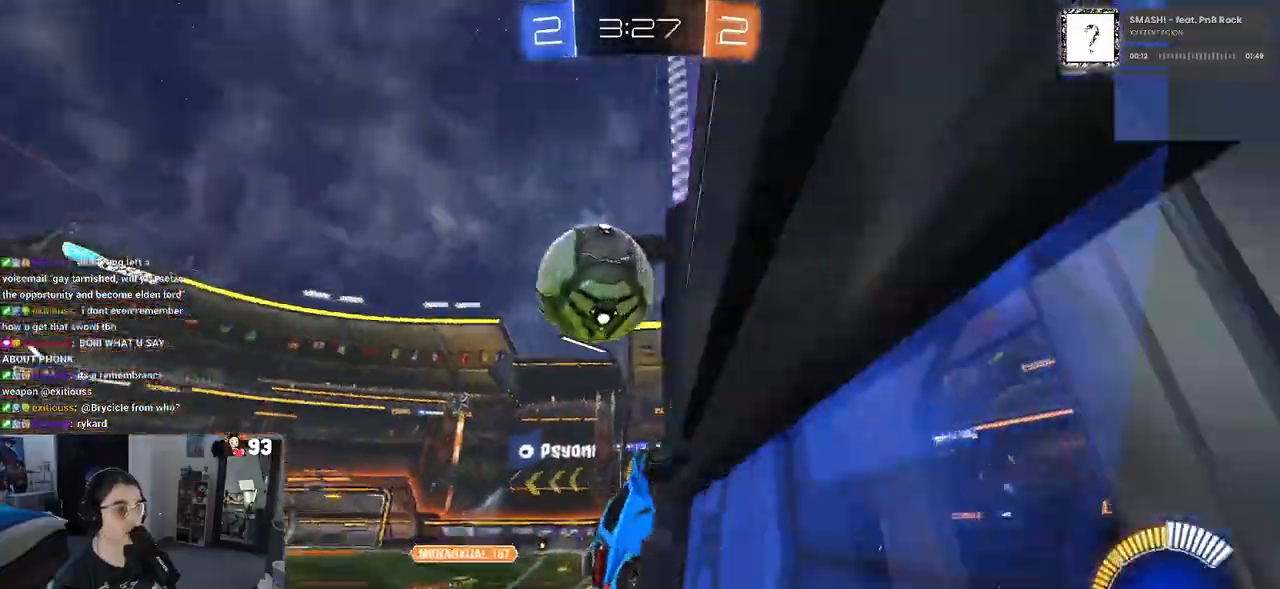
{"buttons": ["L1", "R2"], "left_stick": "right", "right_stick": "center", "events": [[267, "left_stick", "left"], [300, "CROSS", "down"], [350, "L1", "down"], [350, "left_stick", "down-right"], [483, "CROSS", "up"], [500, "left_stick", "right"]]}
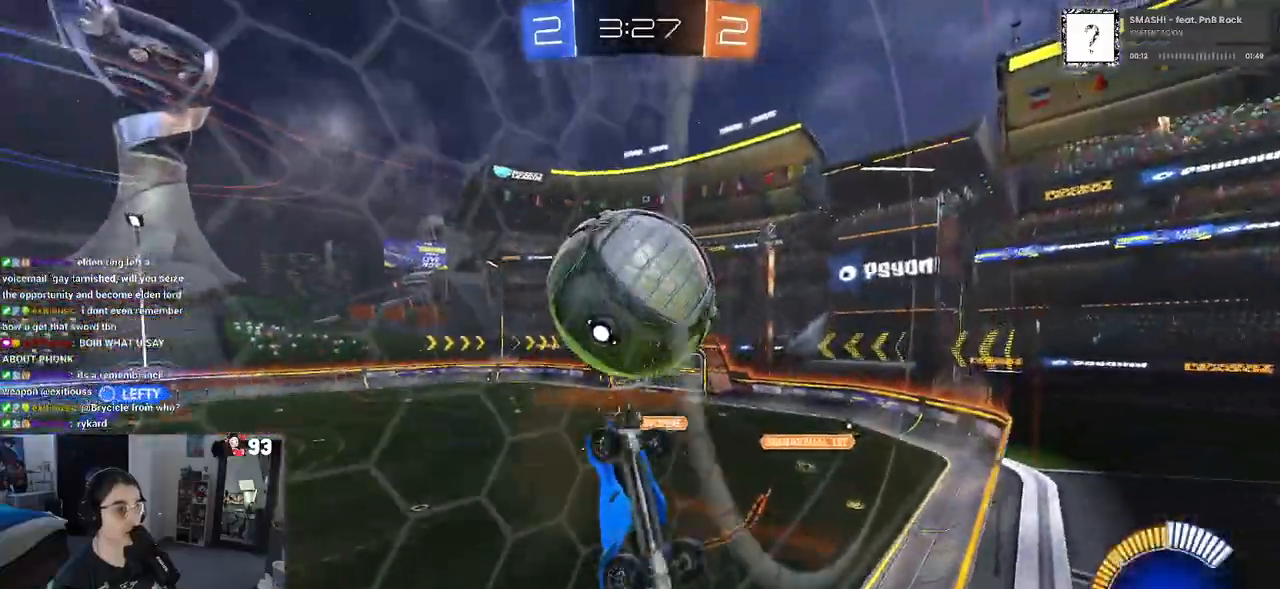
{"buttons": ["L1", "R2"], "left_stick": "down-right", "right_stick": "center", "events": [[83, "R1", "down"], [150, "left_stick", "left"], [217, "R1", "up"], [283, "left_stick", "down-right"]]}
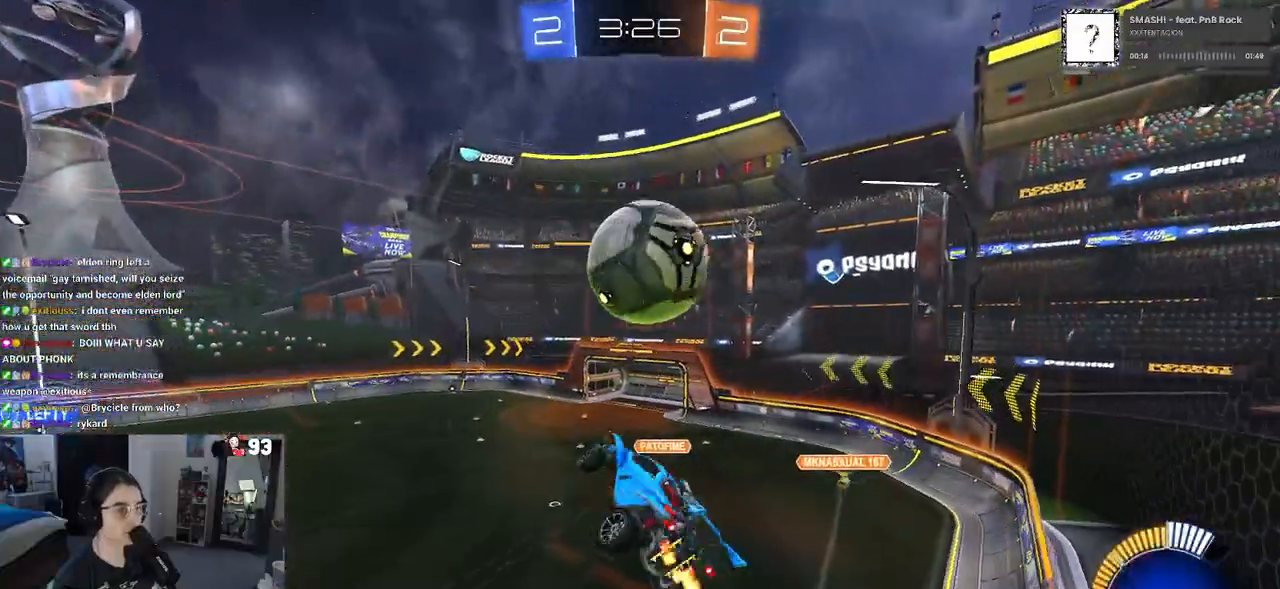
{"buttons": ["L1", "R1", "R2"], "left_stick": "right", "right_stick": "center", "events": [[33, "left_stick", "right"], [67, "R1", "down"], [183, "left_stick", "up"], [250, "left_stick", "left"], [450, "left_stick", "right"]]}
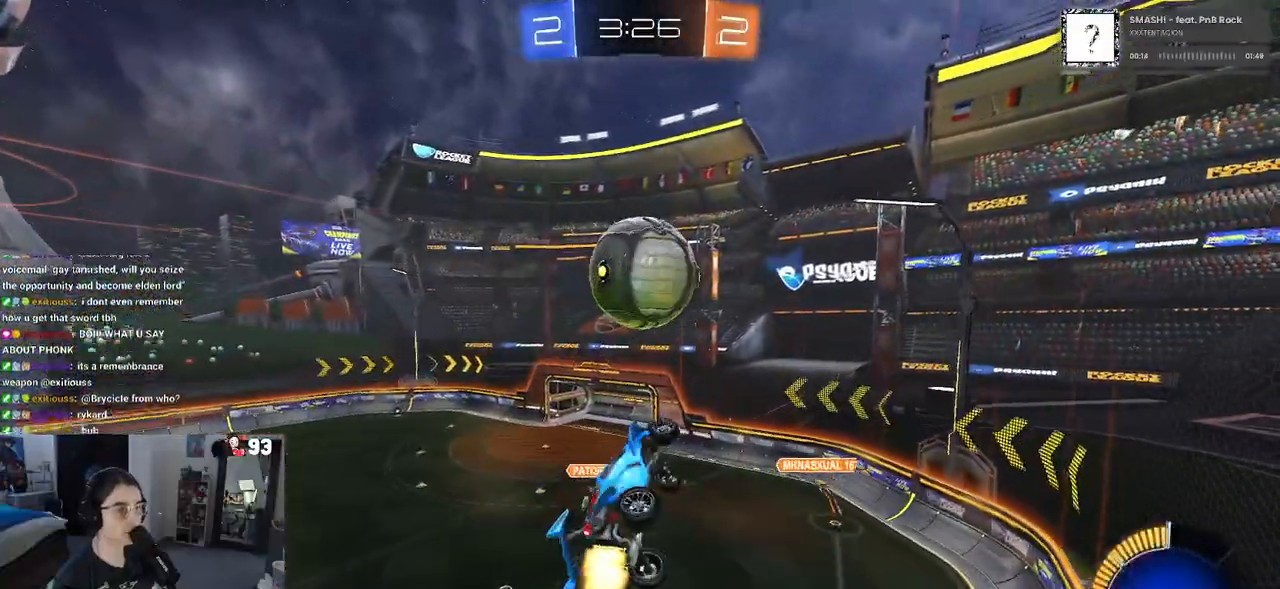
{"buttons": ["R1", "R2"], "left_stick": "down", "right_stick": "center", "events": [[83, "left_stick", "center"], [133, "L1", "up"], [200, "left_stick", "down"]]}
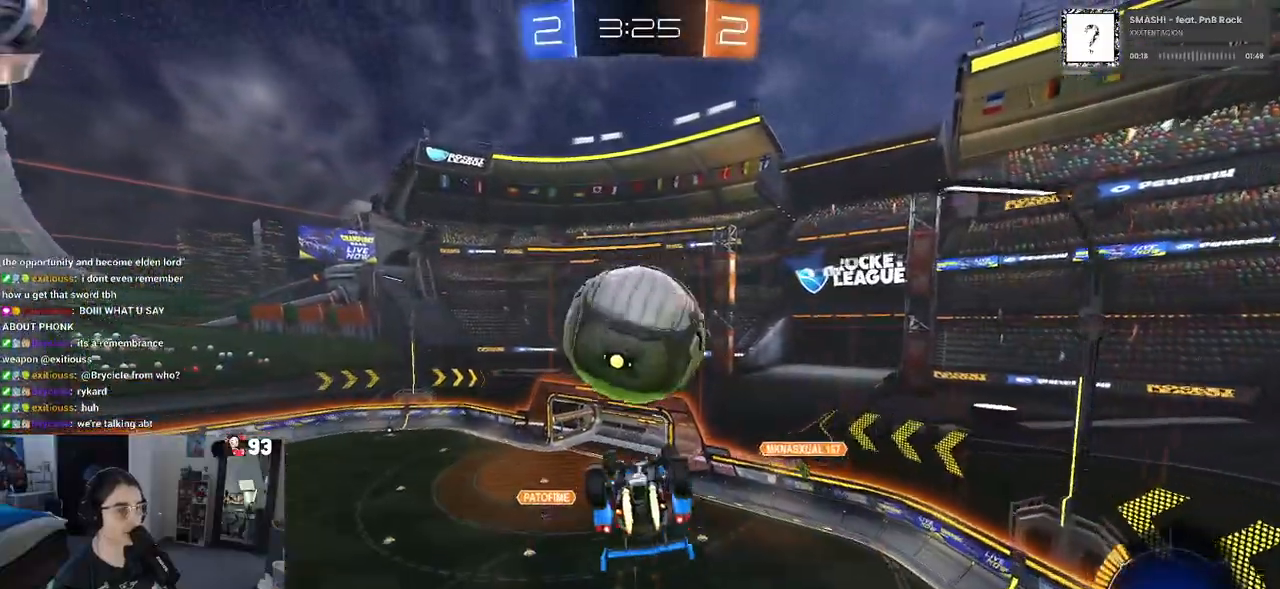
{"buttons": ["L1"], "left_stick": "left", "right_stick": "center", "events": [[67, "R1", "up"], [83, "left_stick", "center"], [183, "left_stick", "up-left"], [200, "R2", "up"], [217, "L1", "down"], [383, "left_stick", "left"]]}
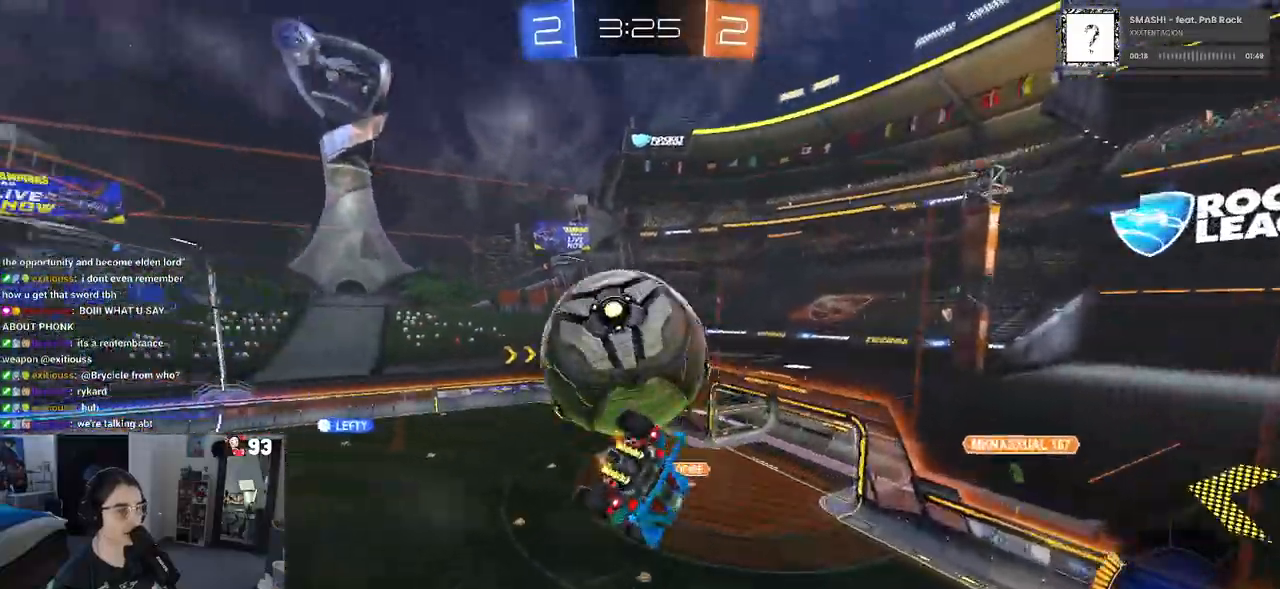
{"buttons": ["CROSS", "R1", "R2"], "left_stick": "down-left", "right_stick": "center", "events": [[67, "R1", "down"], [167, "R2", "down"], [217, "left_stick", "right"], [317, "left_stick", "center"], [367, "left_stick", "up-left"], [383, "L1", "up"], [433, "CROSS", "down"], [500, "left_stick", "down-left"]]}
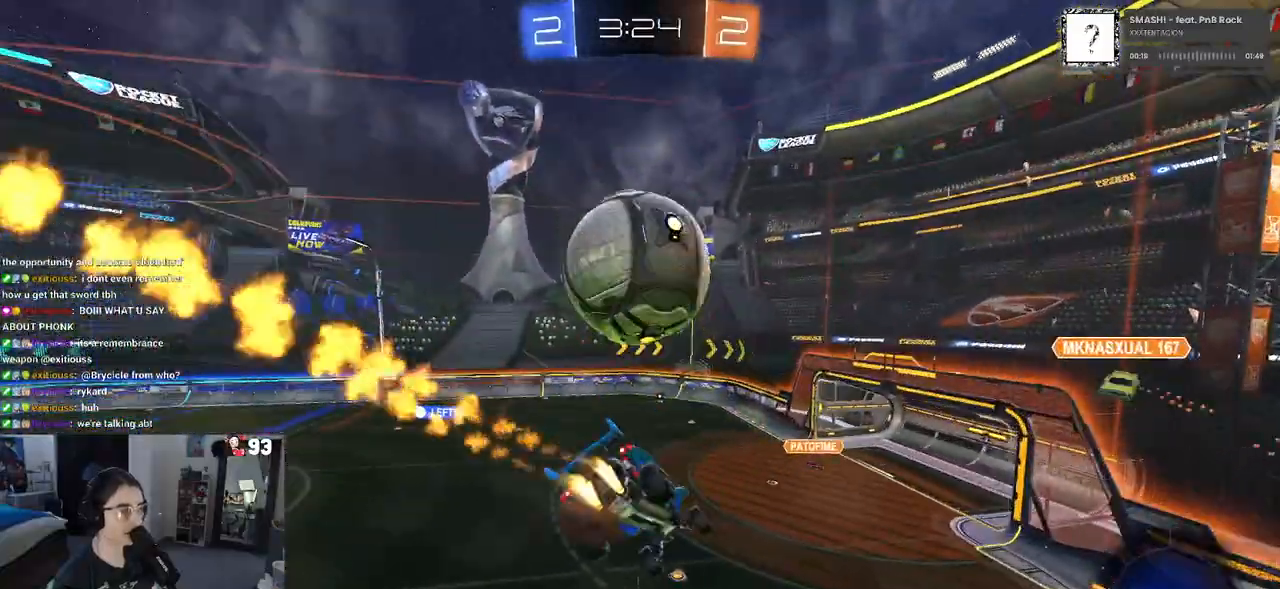
{"buttons": ["R2"], "left_stick": "left", "right_stick": "center", "events": [[83, "CROSS", "up"], [233, "left_stick", "left"], [350, "CROSS", "down"], [450, "R1", "up"], [467, "CROSS", "up"]]}
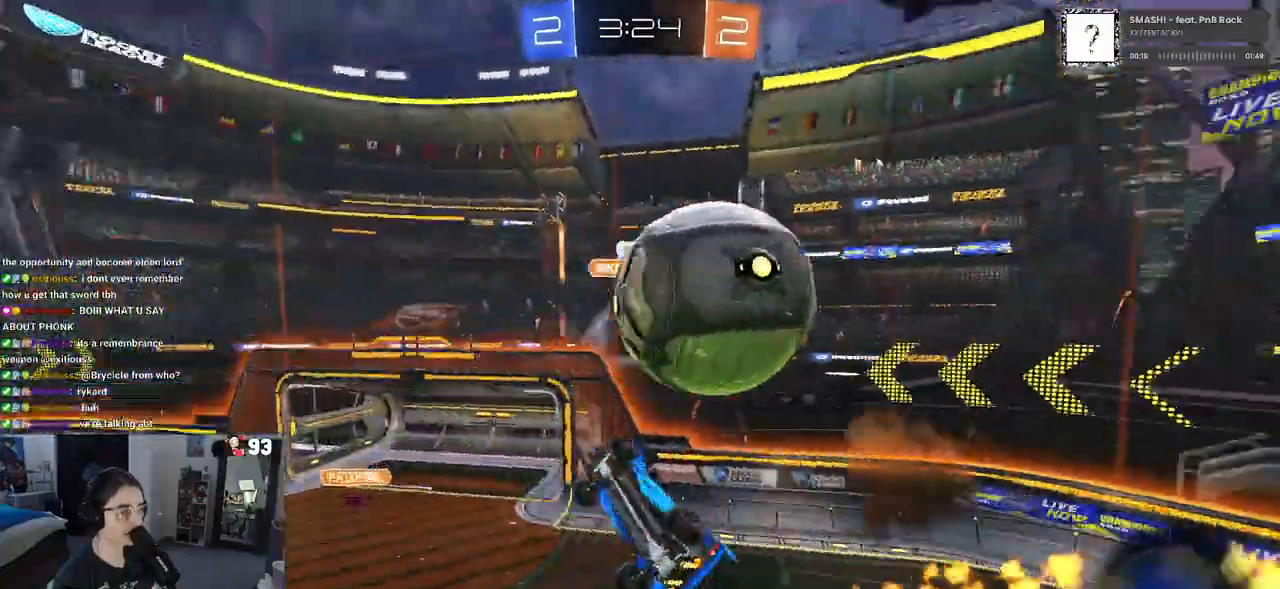
{"buttons": [], "left_stick": "left", "right_stick": "center", "events": [[17, "left_stick", "down-left"], [217, "left_stick", "down"], [317, "R2", "up"], [500, "left_stick", "left"]]}
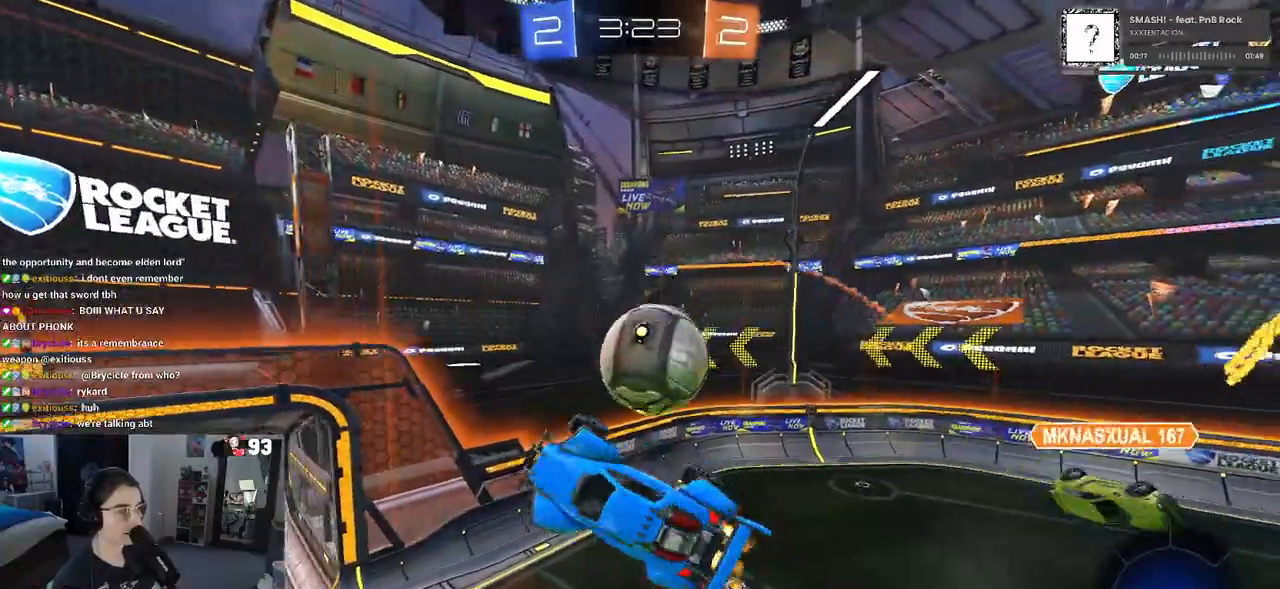
{"buttons": ["SQUARE", "R2"], "left_stick": "down-right", "right_stick": "center", "events": [[150, "R2", "down"], [233, "SQUARE", "down"], [233, "left_stick", "down-right"]]}
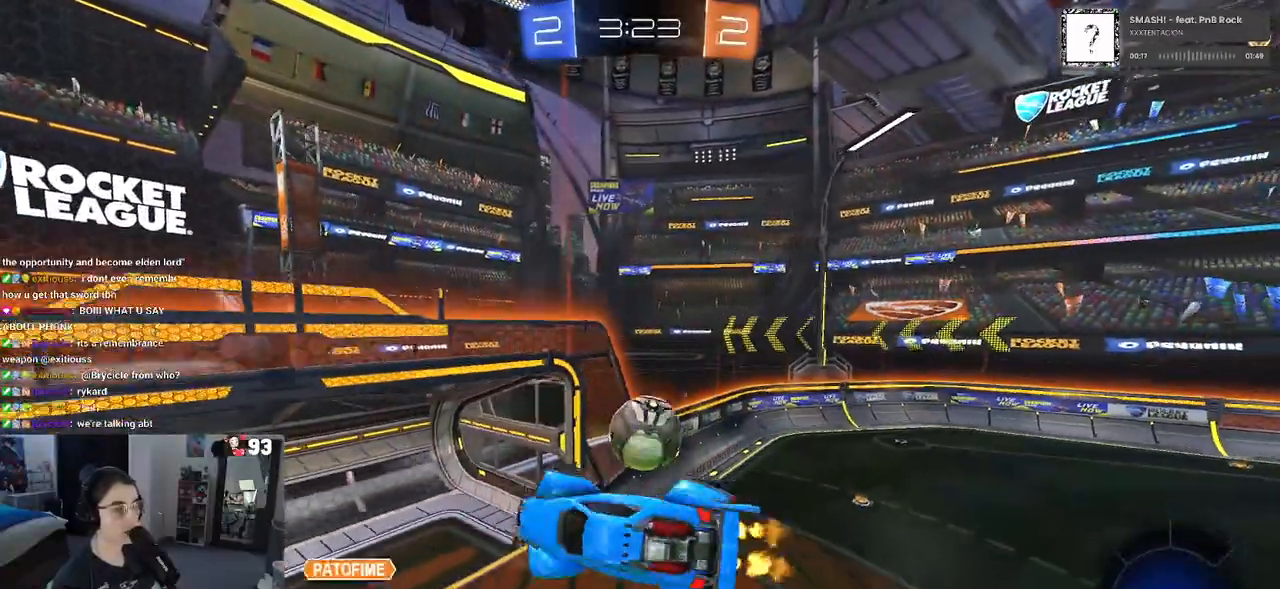
{"buttons": ["R2"], "left_stick": "center", "right_stick": "center", "events": [[117, "SQUARE", "up"], [150, "left_stick", "center"], [233, "left_stick", "up-left"], [367, "left_stick", "center"]]}
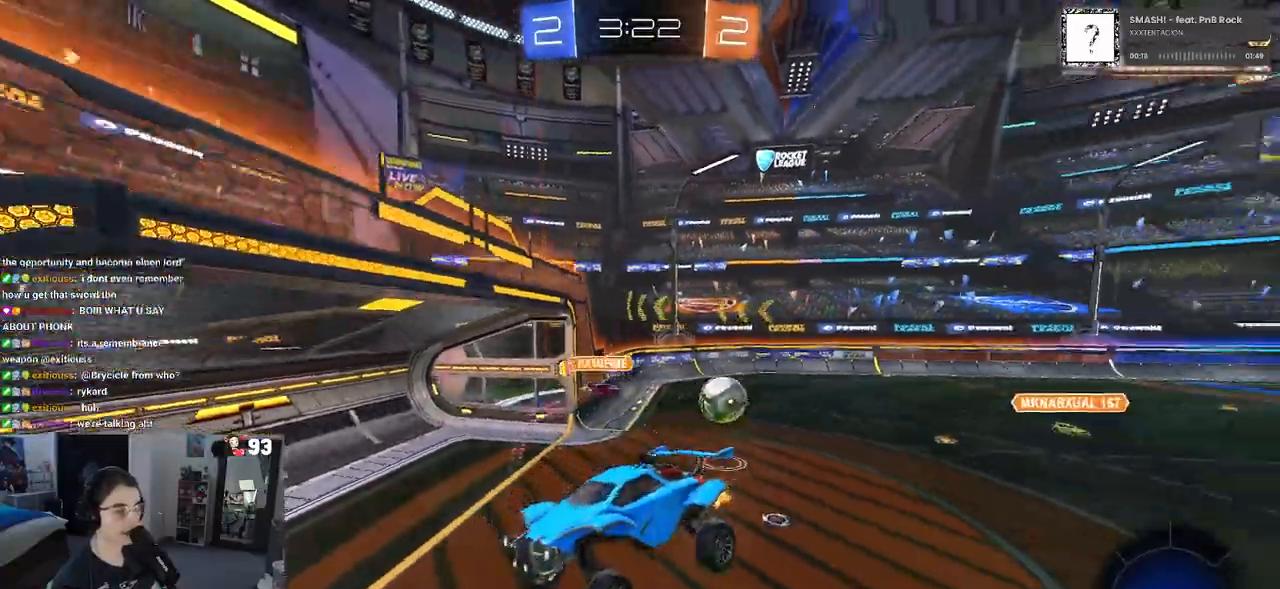
{"buttons": ["R2"], "left_stick": "left", "right_stick": "center", "events": [[117, "left_stick", "left"], [217, "left_stick", "center"], [383, "left_stick", "left"]]}